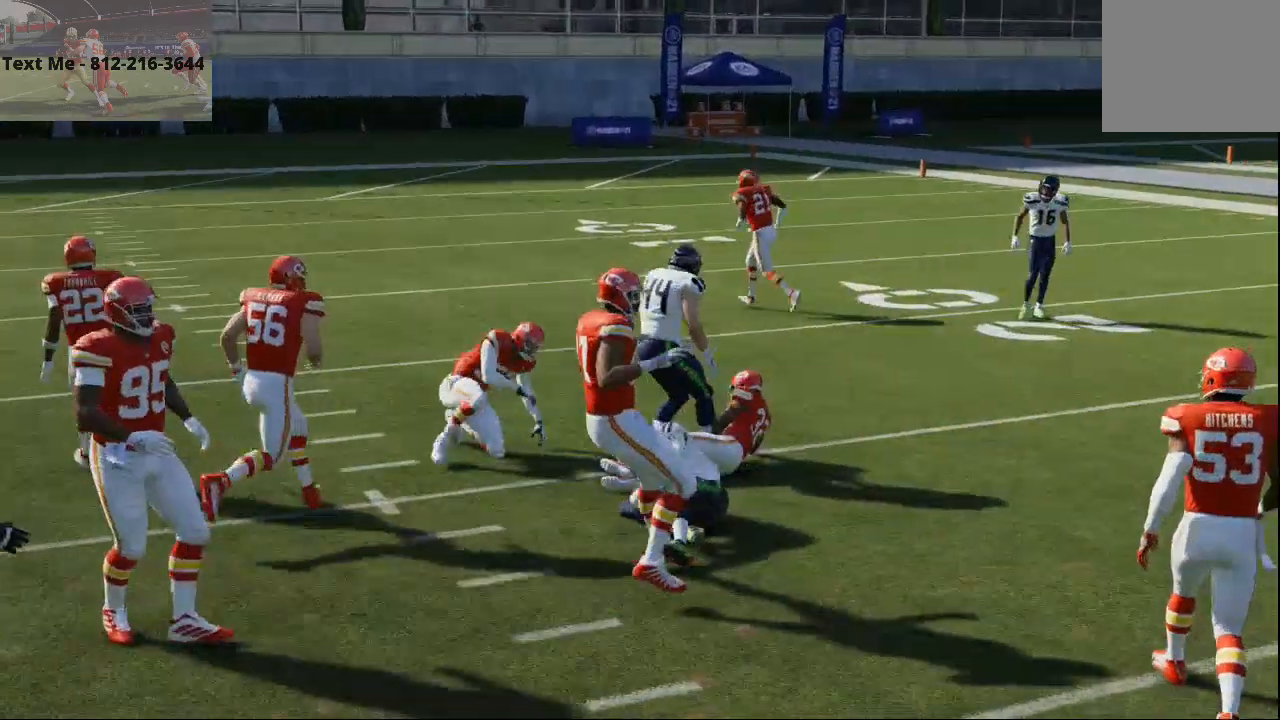
Gameplay with a controller (PlayStation layout); each line is a JSON object with the inputs held at the frame after it. "events" lists button and stick changes between this image and that frame as [ms after this image, input, new state], when the widget could be followed in between. Not read: HOME L1 R1.
{"buttons": [], "left_stick": "center", "right_stick": "center", "events": []}
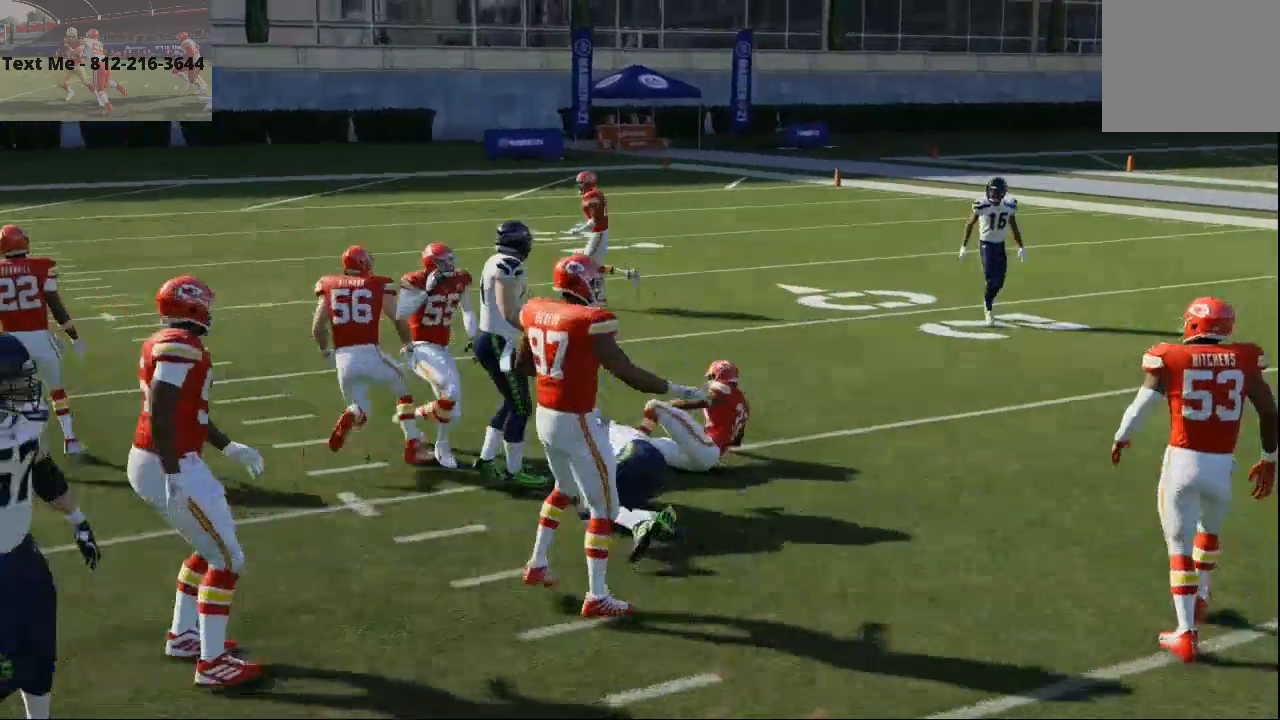
{"buttons": ["L2"], "left_stick": "center", "right_stick": "center", "events": [[300, "L2", "down"]]}
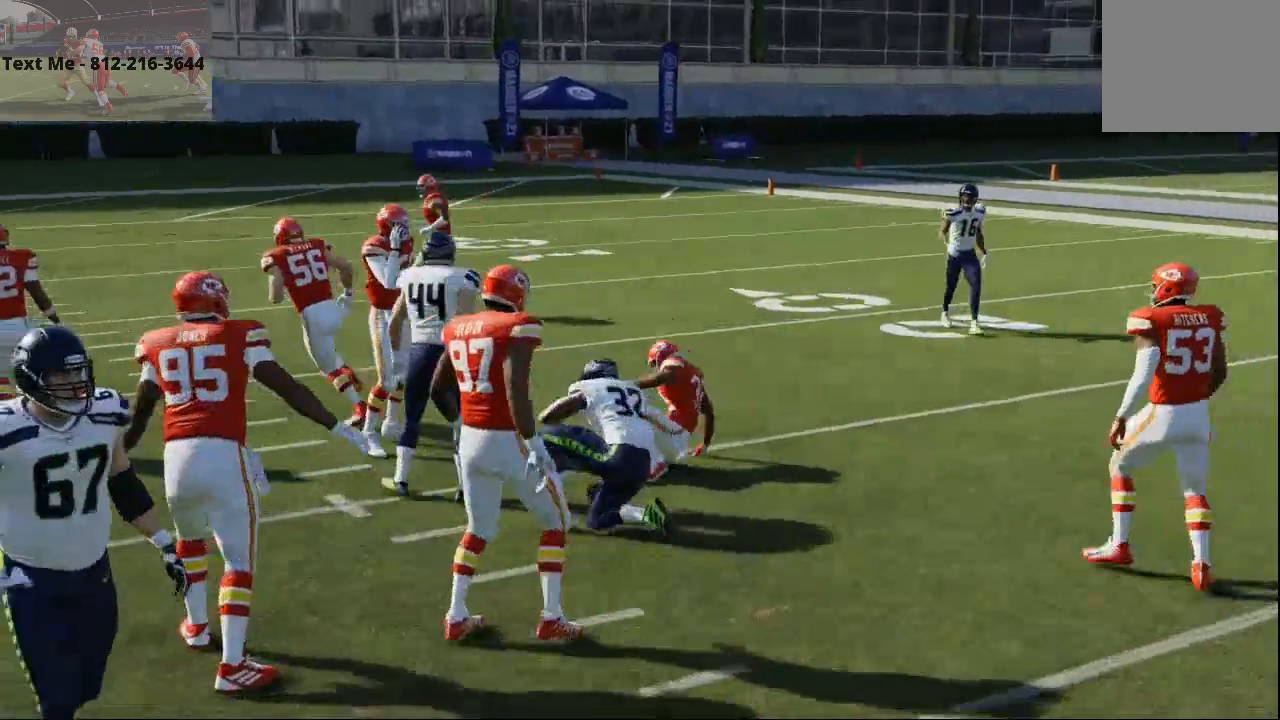
{"buttons": ["L2"], "left_stick": "center", "right_stick": "up", "events": [[300, "right_stick", "up"]]}
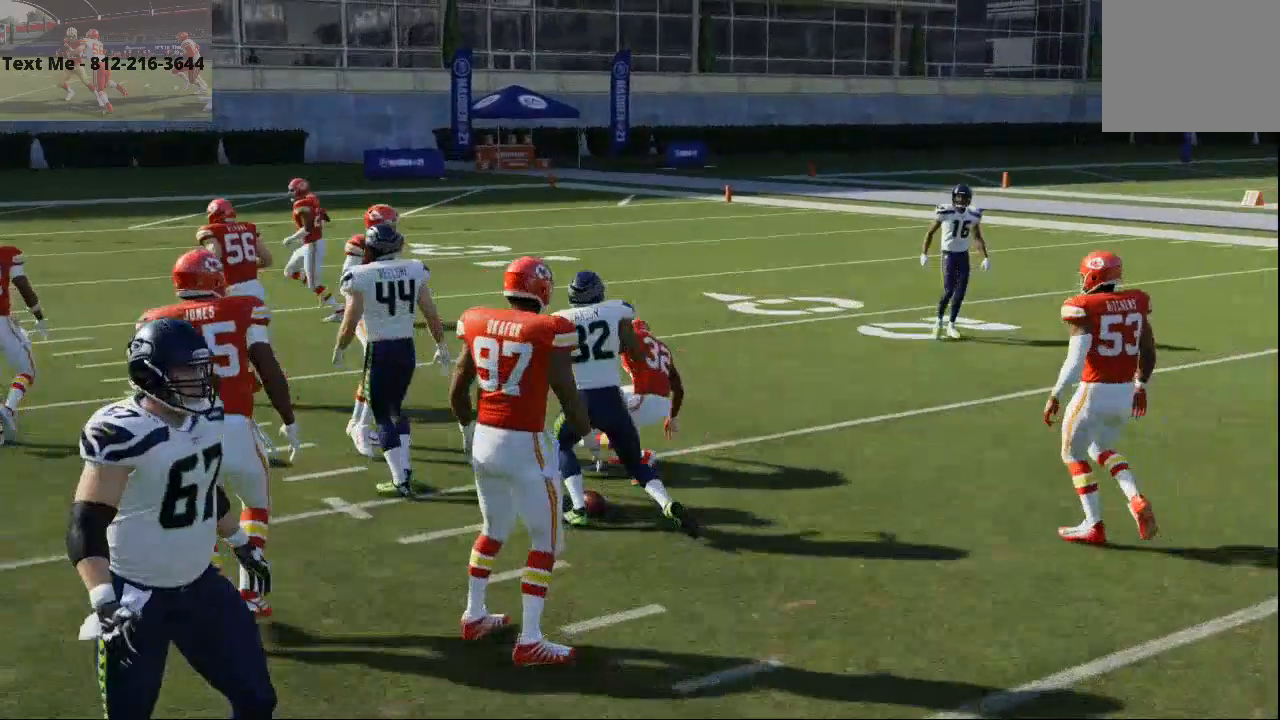
{"buttons": [], "left_stick": "center", "right_stick": "center", "events": [[33, "L2", "up"], [67, "right_stick", "center"]]}
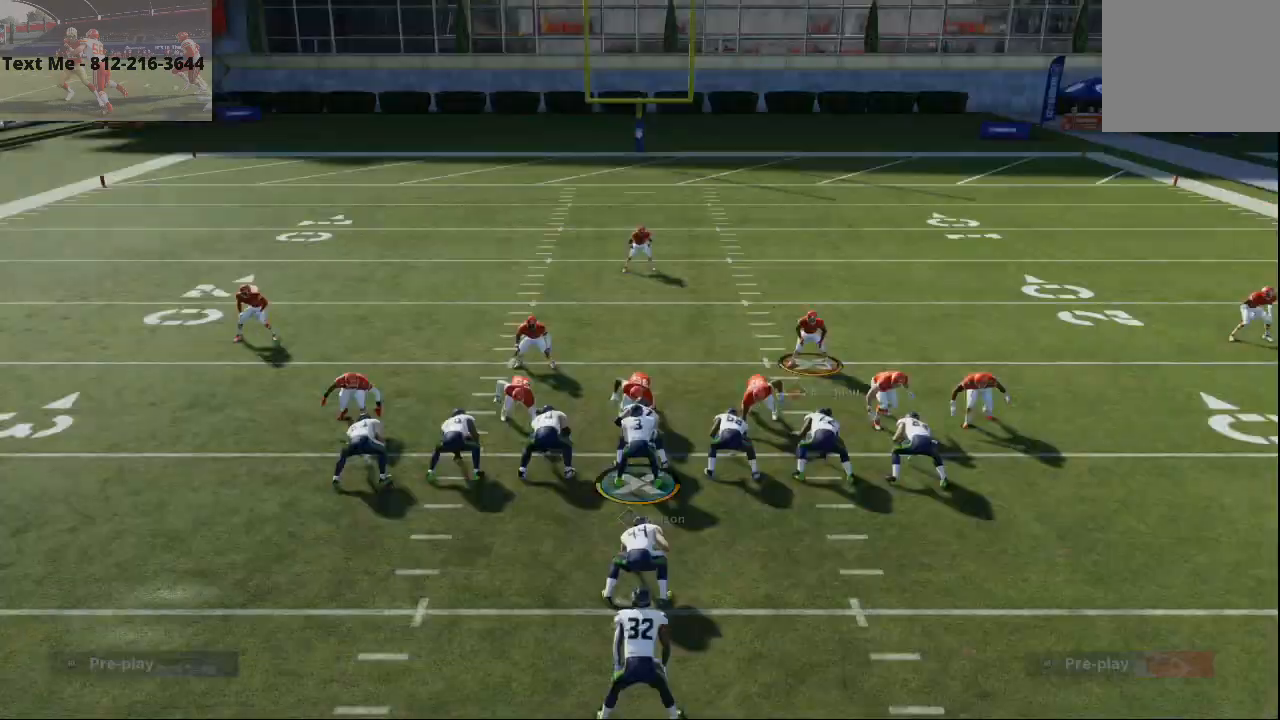
{"buttons": [], "left_stick": "center", "right_stick": "center", "events": [[33, "SQUARE", "down"], [133, "SQUARE", "up"]]}
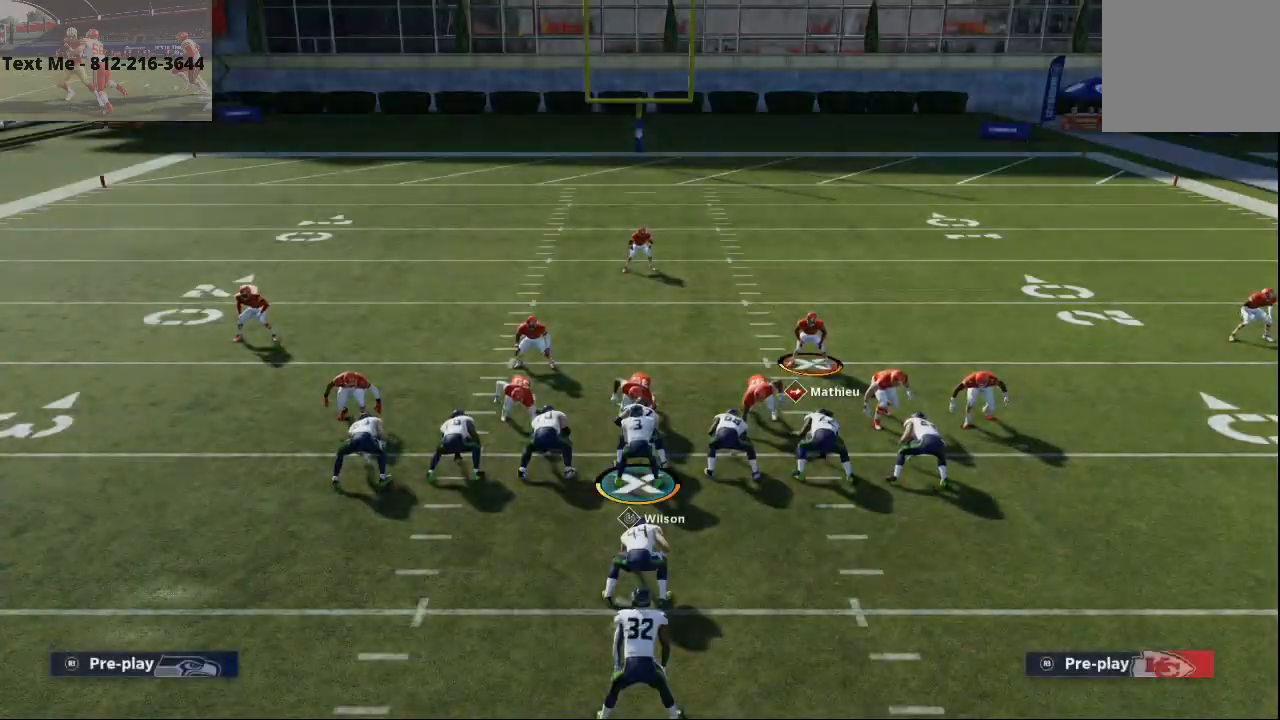
{"buttons": ["DPAD_RIGHT"], "left_stick": "center", "right_stick": "center", "events": [[367, "TRIANGLE", "down"], [500, "DPAD_RIGHT", "down"], [500, "TRIANGLE", "up"]]}
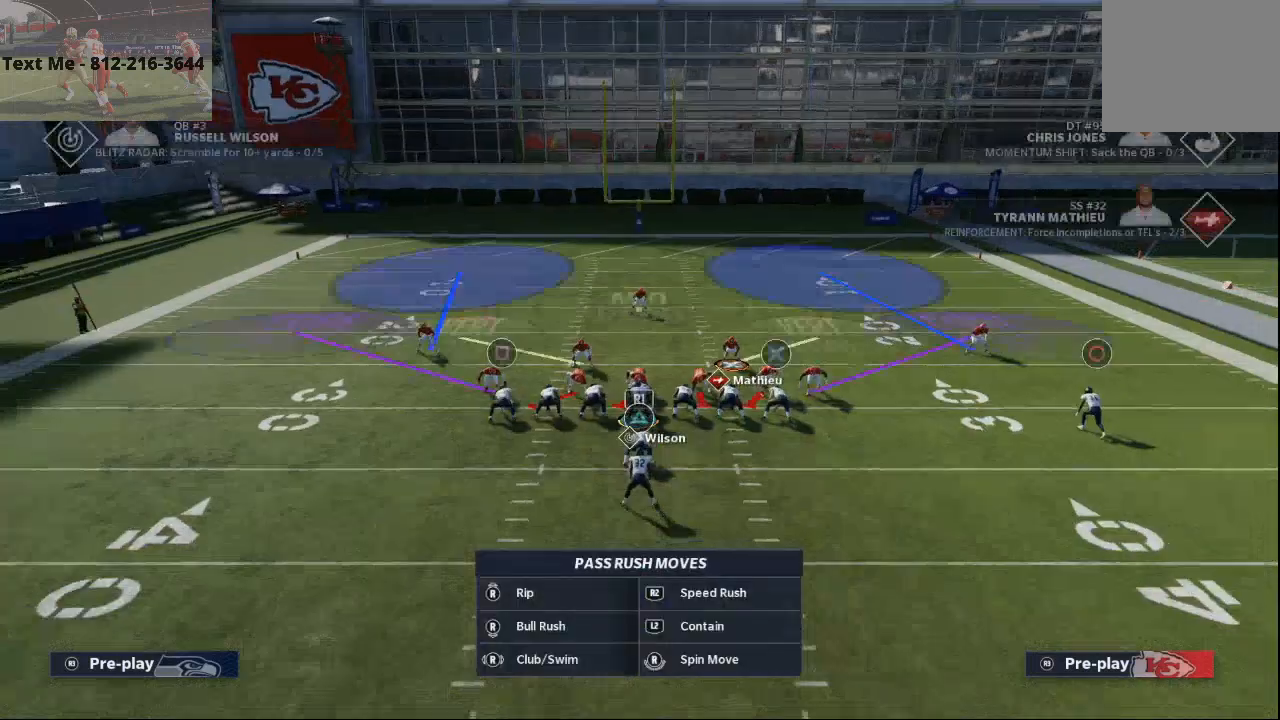
{"buttons": [], "left_stick": "center", "right_stick": "center", "events": [[100, "DPAD_RIGHT", "up"], [100, "TRIANGLE", "down"], [200, "TRIANGLE", "up"], [233, "DPAD_DOWN", "down"], [300, "DPAD_DOWN", "up"]]}
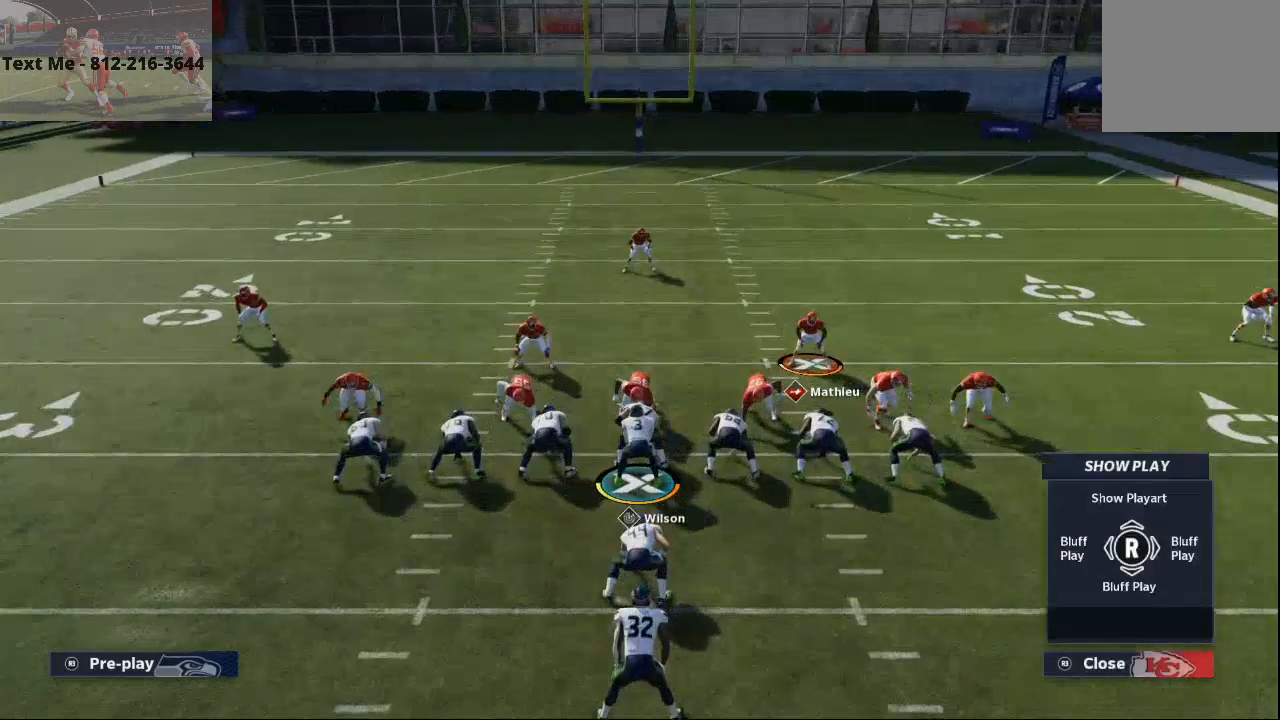
{"buttons": [], "left_stick": "left", "right_stick": "center", "events": [[67, "left_stick", "left"]]}
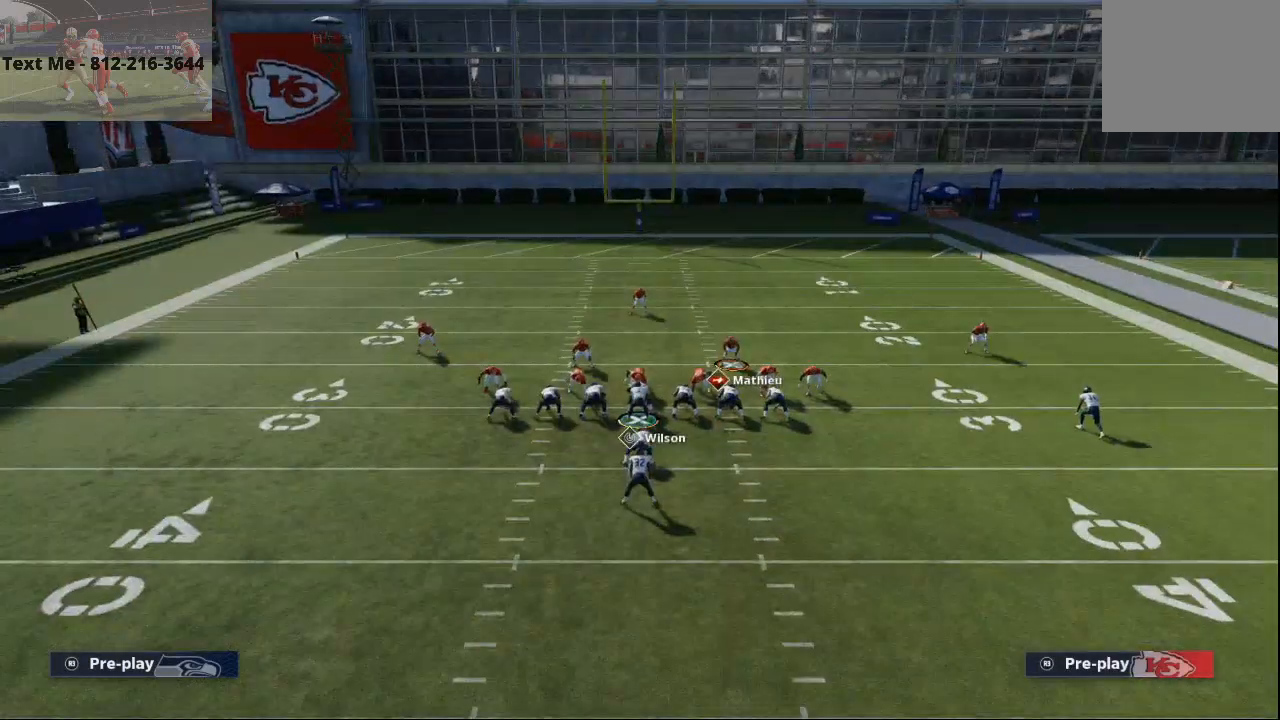
{"buttons": ["TRIANGLE"], "left_stick": "center", "right_stick": "center", "events": [[233, "left_stick", "center"], [333, "TRIANGLE", "down"], [433, "TRIANGLE", "up"], [500, "TRIANGLE", "down"]]}
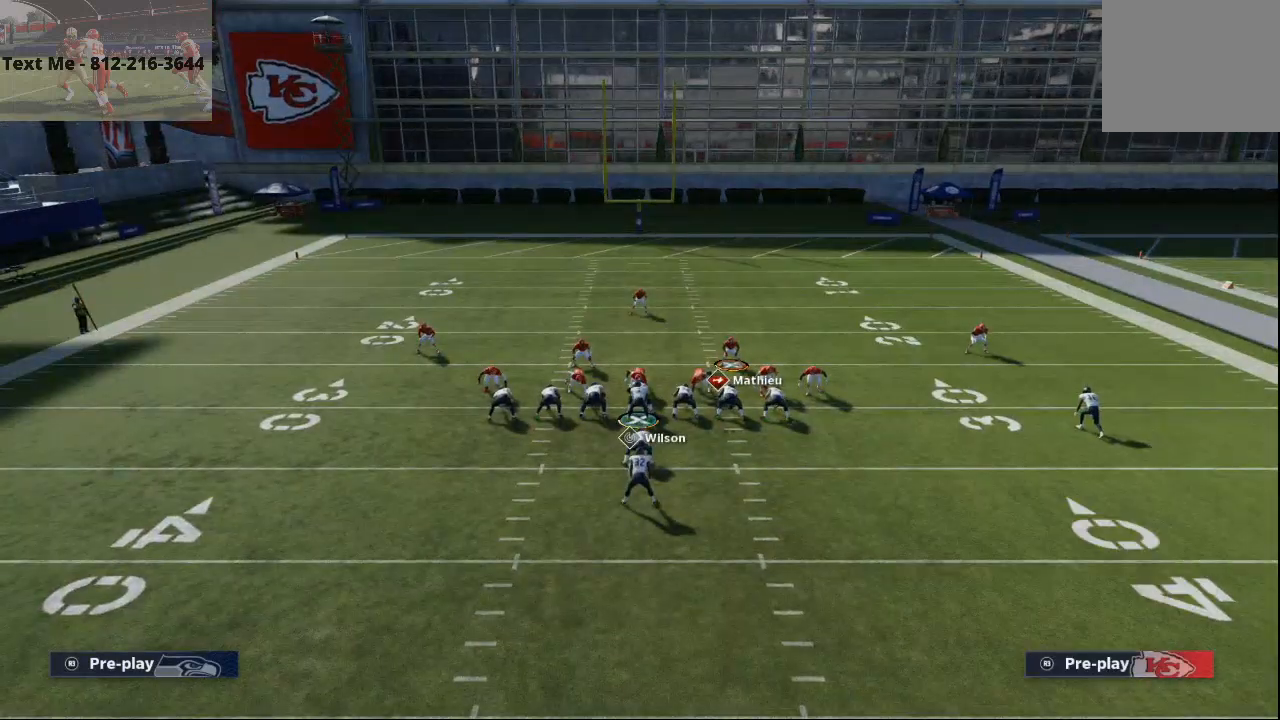
{"buttons": [], "left_stick": "center", "right_stick": "center", "events": [[100, "TRIANGLE", "up"], [333, "TRIANGLE", "down"], [400, "TRIANGLE", "up"]]}
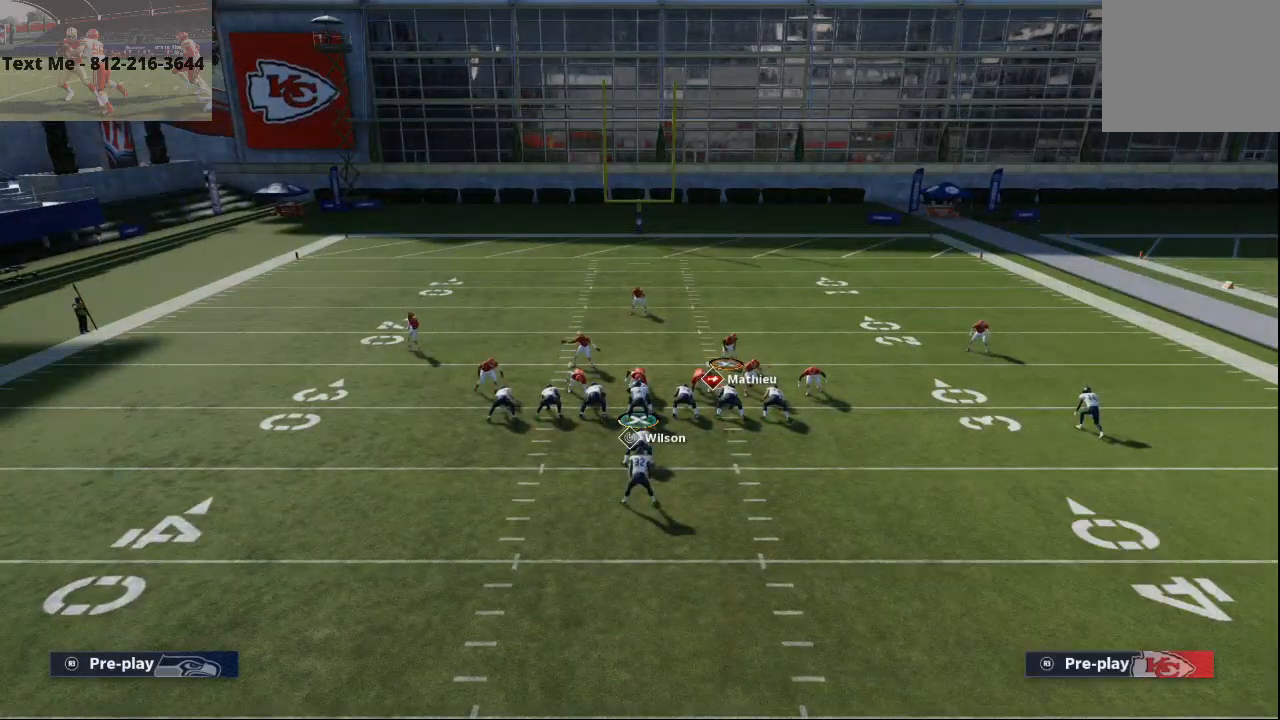
{"buttons": ["R2"], "left_stick": "left", "right_stick": "center", "events": [[33, "right_stick", "left"], [167, "right_stick", "center"], [267, "left_stick", "left"], [367, "R2", "down"]]}
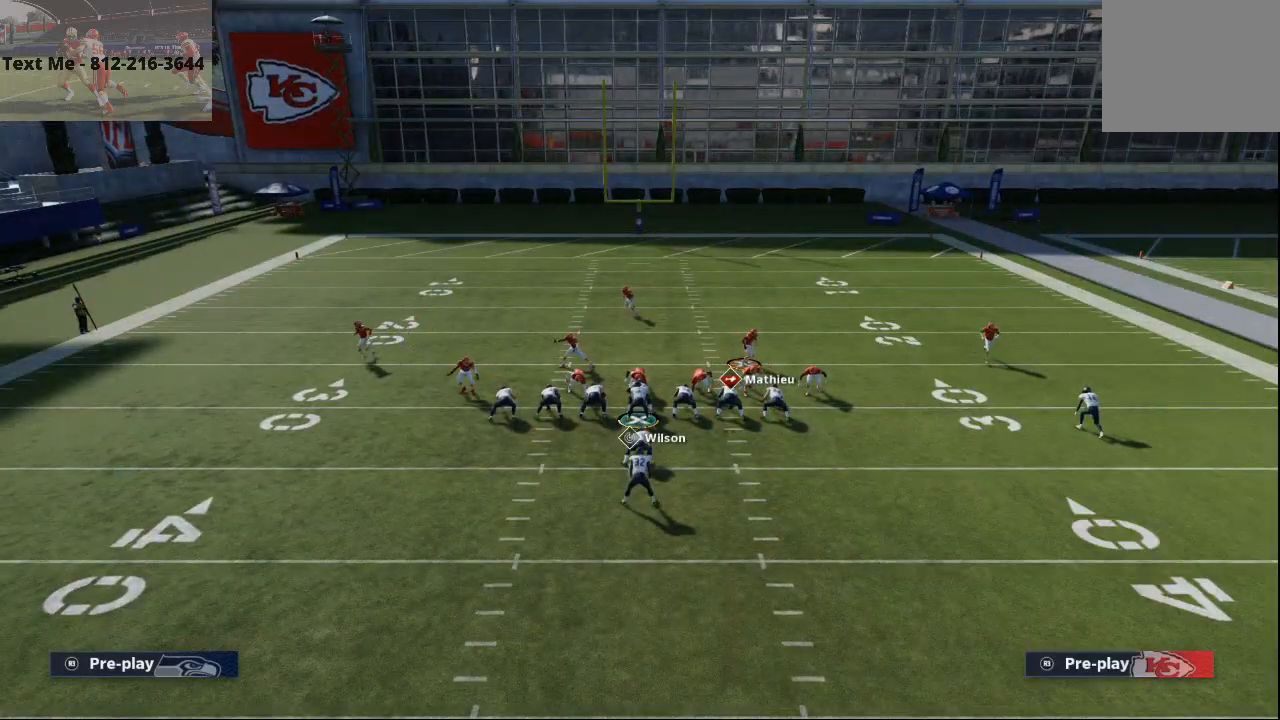
{"buttons": ["L2"], "left_stick": "center", "right_stick": "center", "events": [[300, "R2", "up"], [300, "left_stick", "center"], [467, "L2", "down"]]}
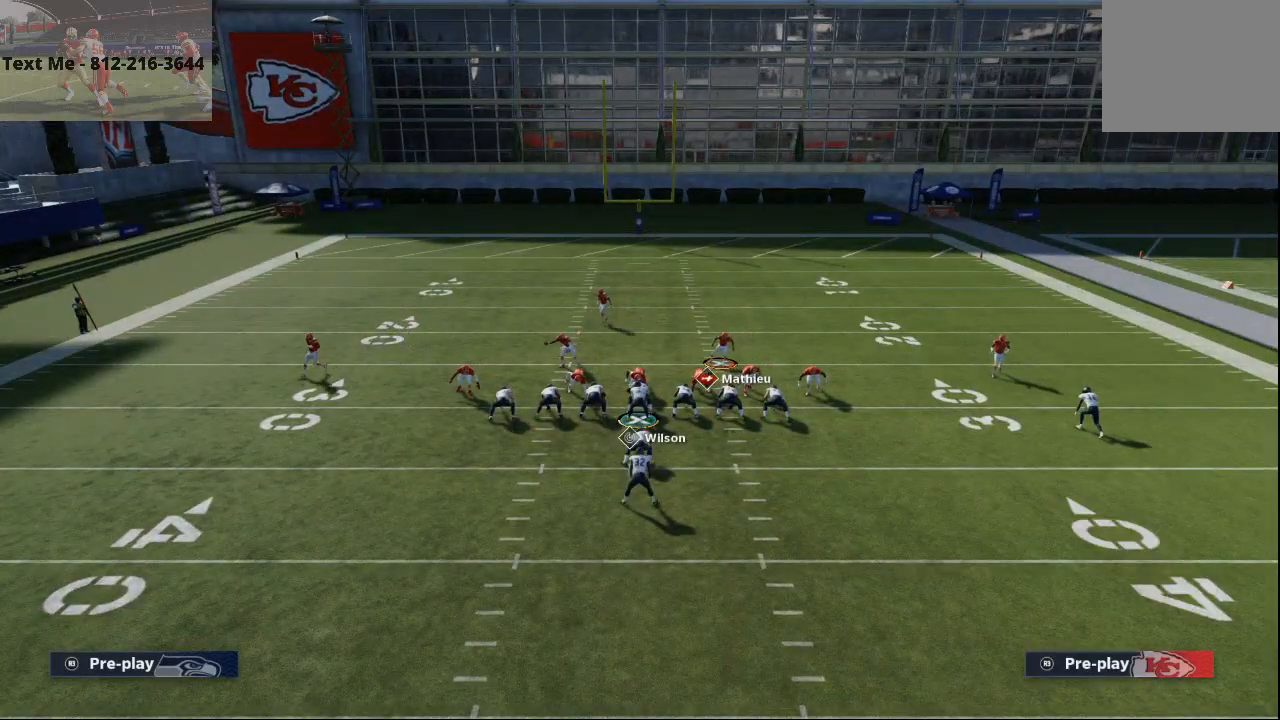
{"buttons": ["L2"], "left_stick": "center", "right_stick": "up", "events": [[300, "right_stick", "up"]]}
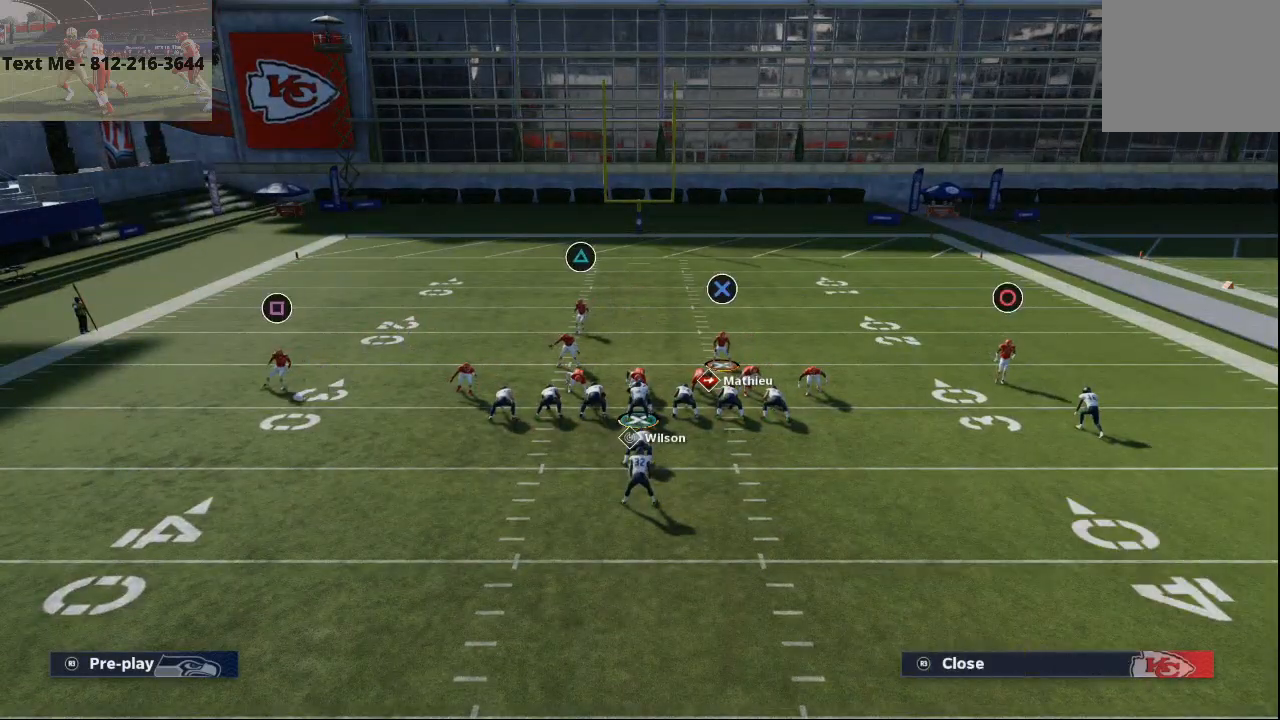
{"buttons": [], "left_stick": "center", "right_stick": "center", "events": [[167, "L2", "up"], [167, "right_stick", "center"]]}
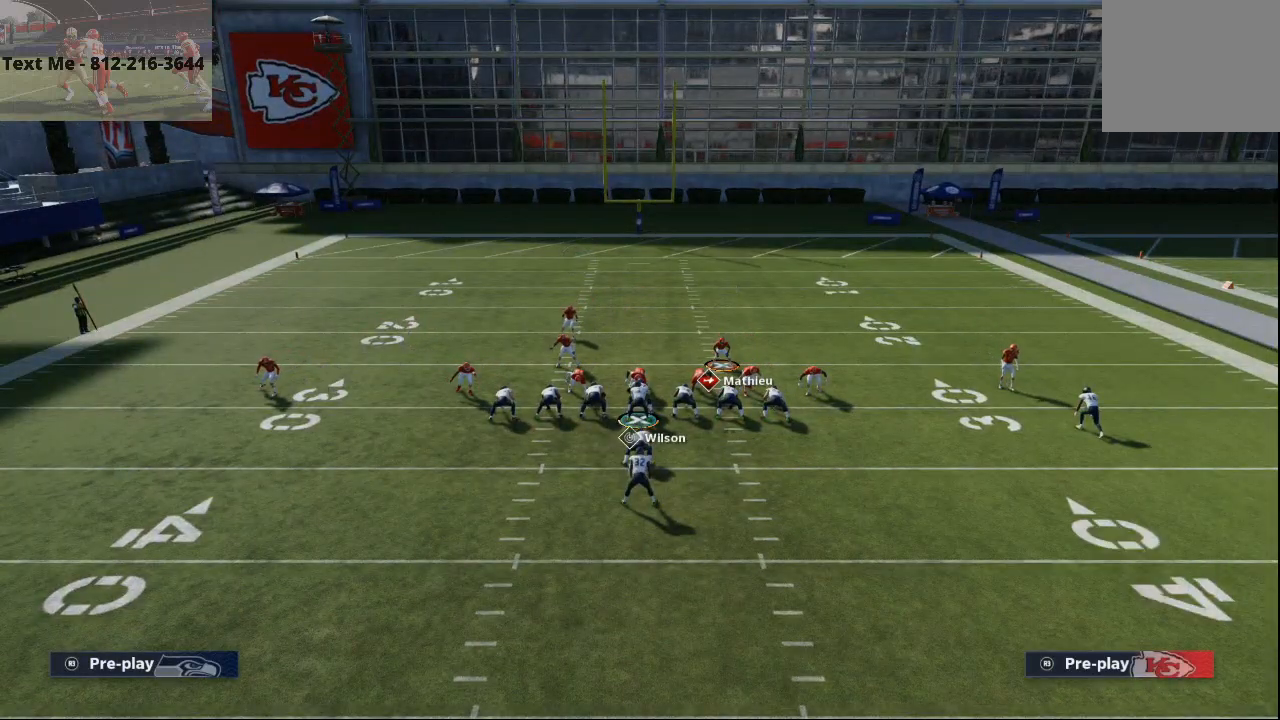
{"buttons": [], "left_stick": "center", "right_stick": "center", "events": [[167, "left_stick", "right"], [433, "left_stick", "center"]]}
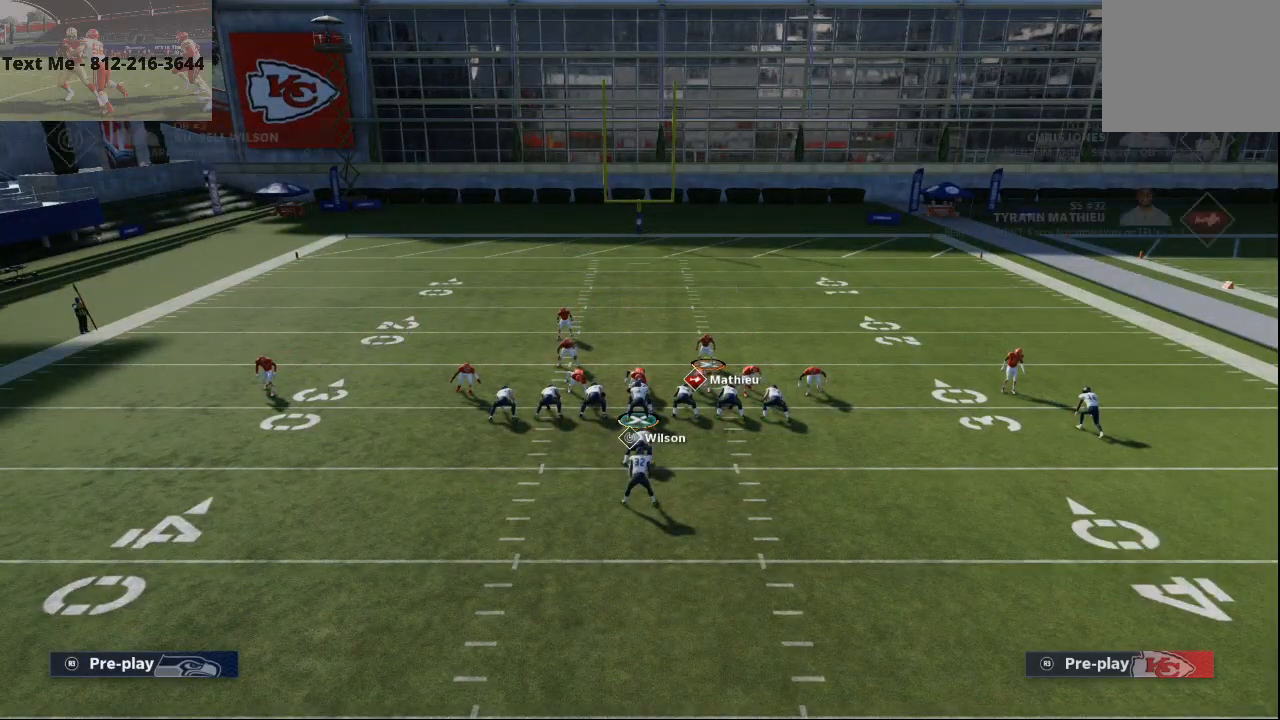
{"buttons": ["CIRCLE"], "left_stick": "center", "right_stick": "center", "events": [[100, "DPAD_DOWN", "down"], [167, "DPAD_DOWN", "up"], [200, "CIRCLE", "down"]]}
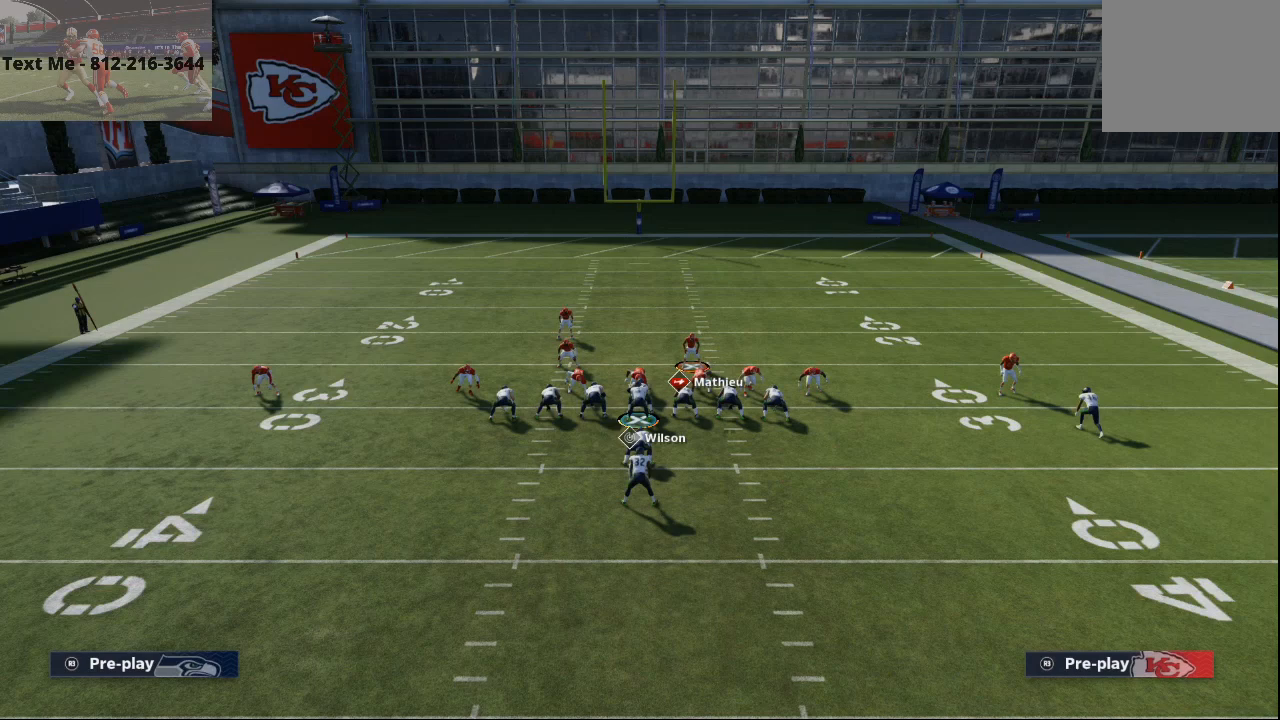
{"buttons": [], "left_stick": "center", "right_stick": "center", "events": [[133, "CIRCLE", "up"]]}
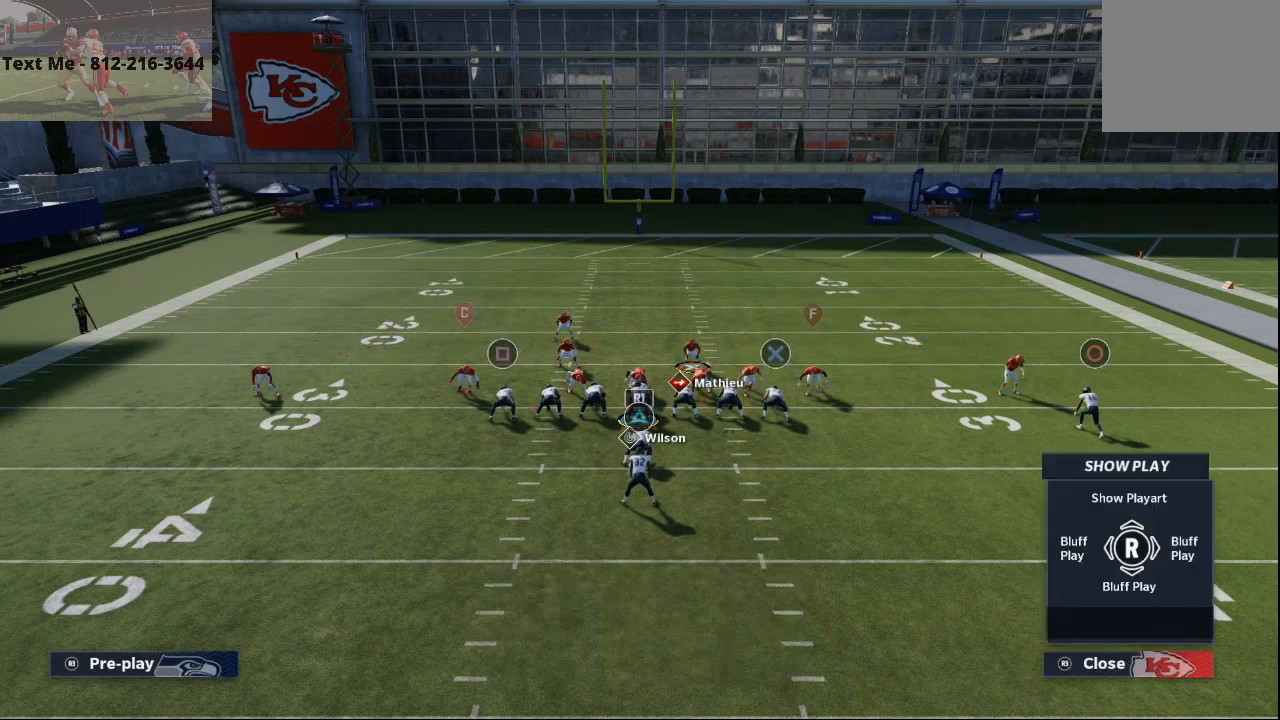
{"buttons": ["CIRCLE", "DPAD_LEFT"], "left_stick": "center", "right_stick": "center", "events": [[233, "CIRCLE", "down"], [467, "DPAD_LEFT", "down"]]}
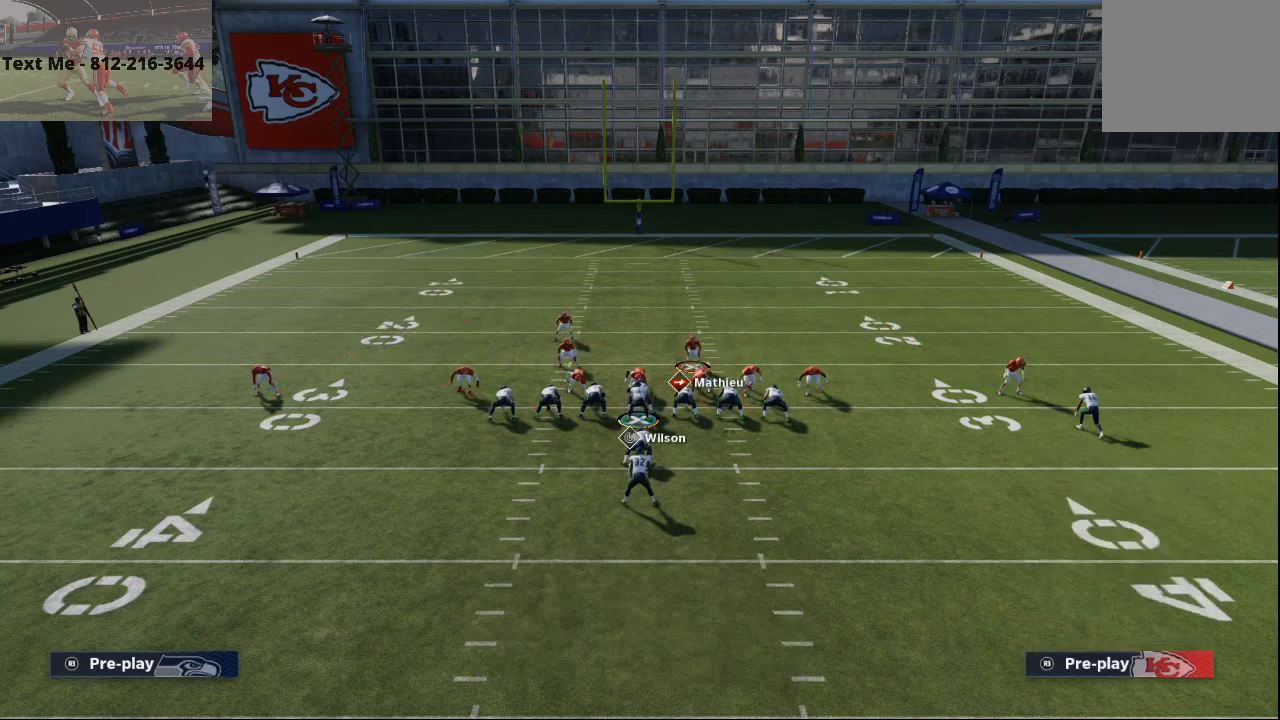
{"buttons": ["CIRCLE", "DPAD_UP"], "left_stick": "center", "right_stick": "center", "events": [[33, "DPAD_LEFT", "up"], [100, "DPAD_LEFT", "down"], [167, "DPAD_LEFT", "up"], [300, "DPAD_LEFT", "down"], [367, "DPAD_LEFT", "up"], [500, "DPAD_UP", "down"]]}
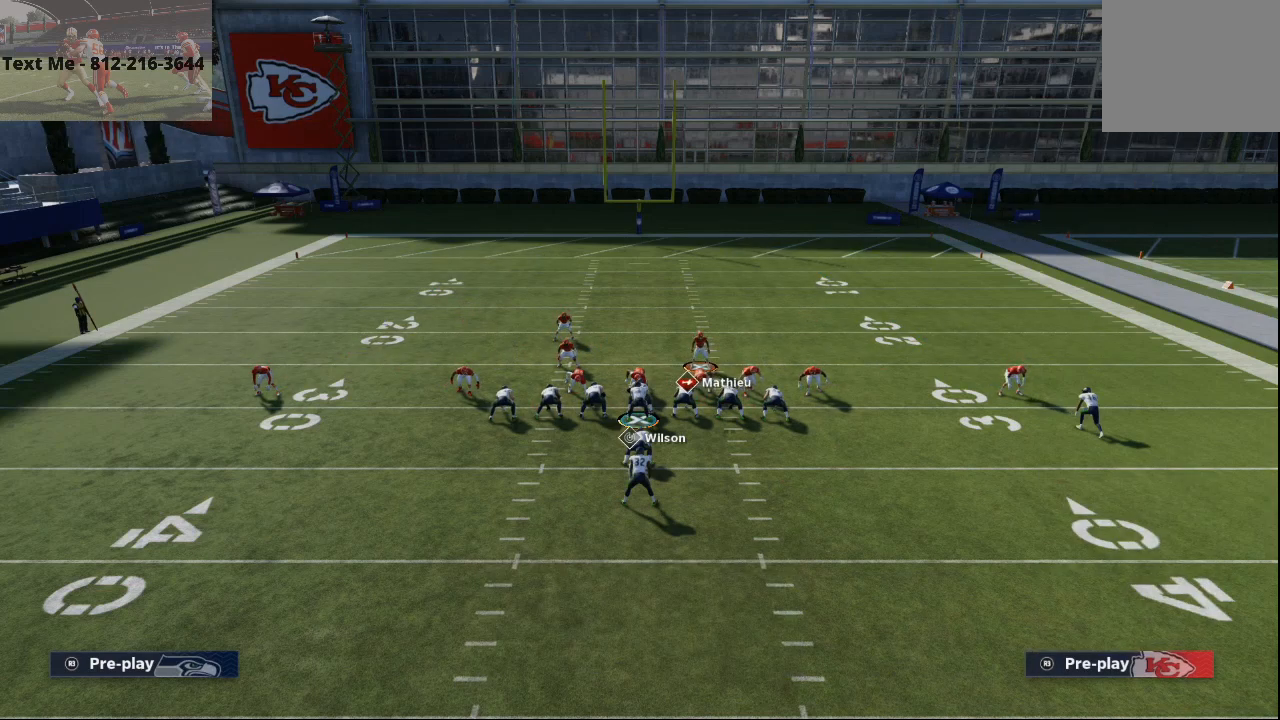
{"buttons": [], "left_stick": "center", "right_stick": "center", "events": [[67, "DPAD_UP", "up"], [100, "CIRCLE", "up"]]}
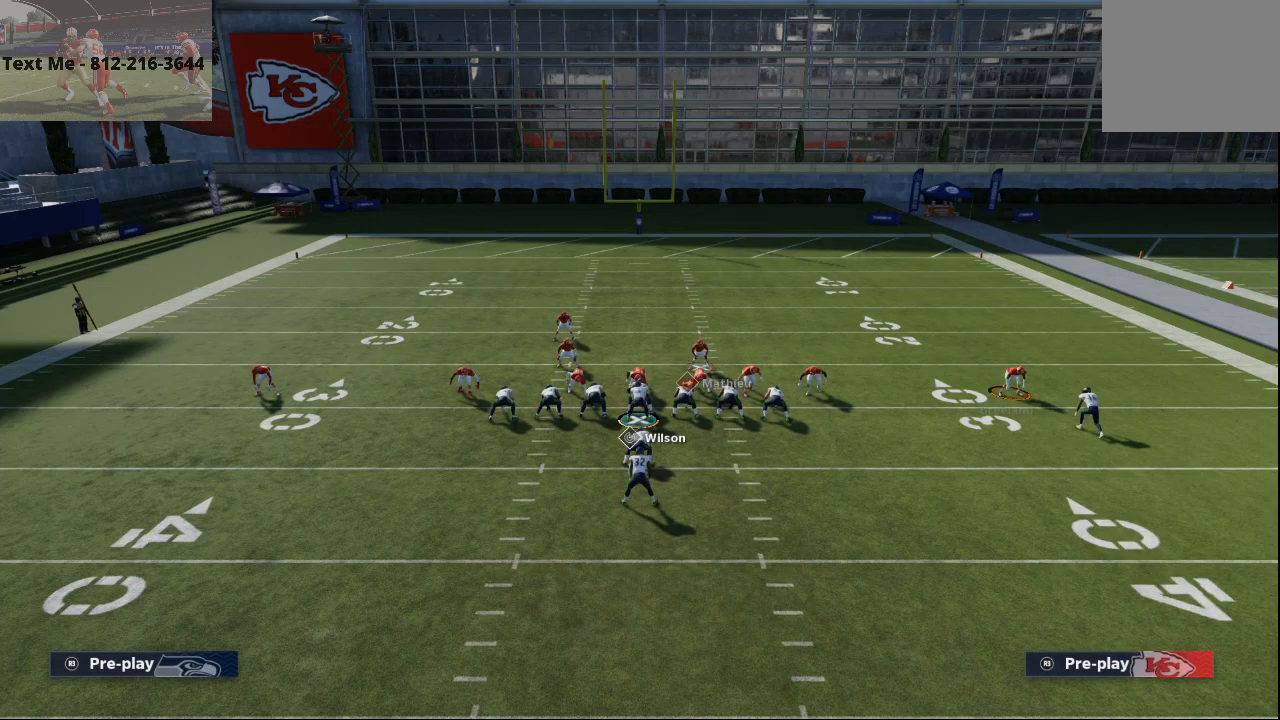
{"buttons": [], "left_stick": "center", "right_stick": "center", "events": []}
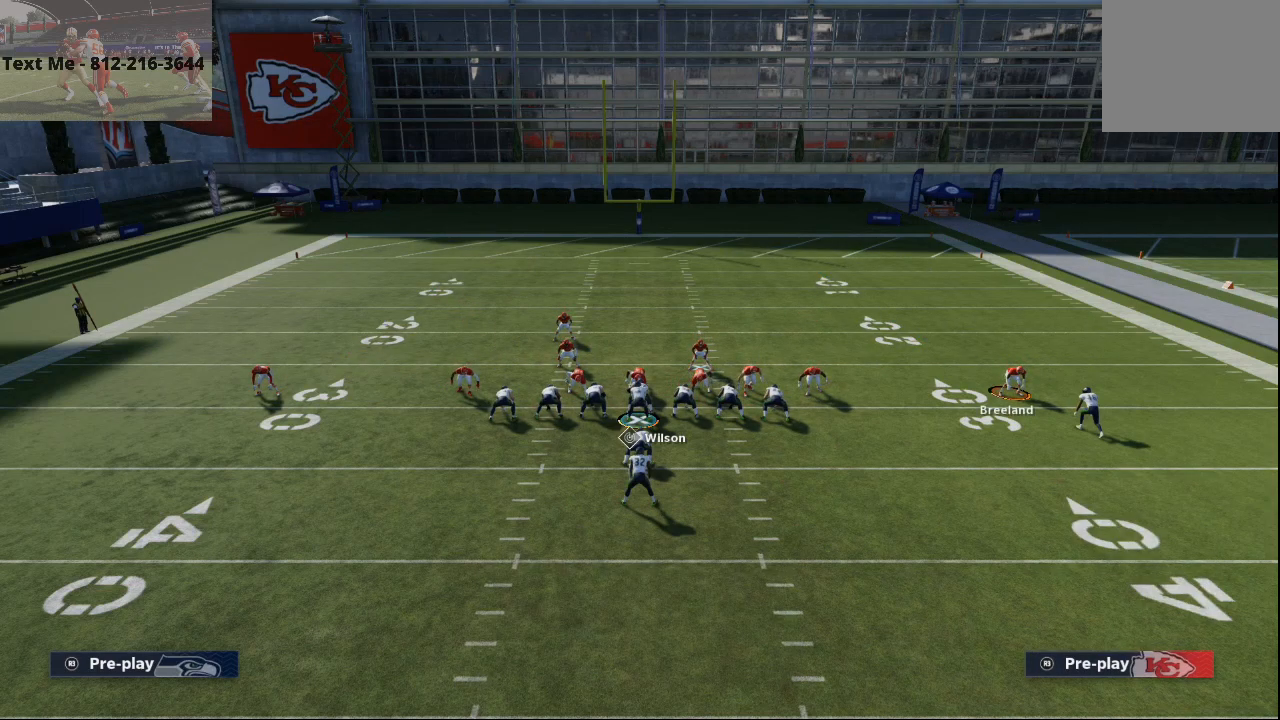
{"buttons": [], "left_stick": "center", "right_stick": "center", "events": [[67, "DPAD_RIGHT", "down"], [133, "DPAD_RIGHT", "up"], [233, "DPAD_RIGHT", "down"], [300, "DPAD_RIGHT", "up"]]}
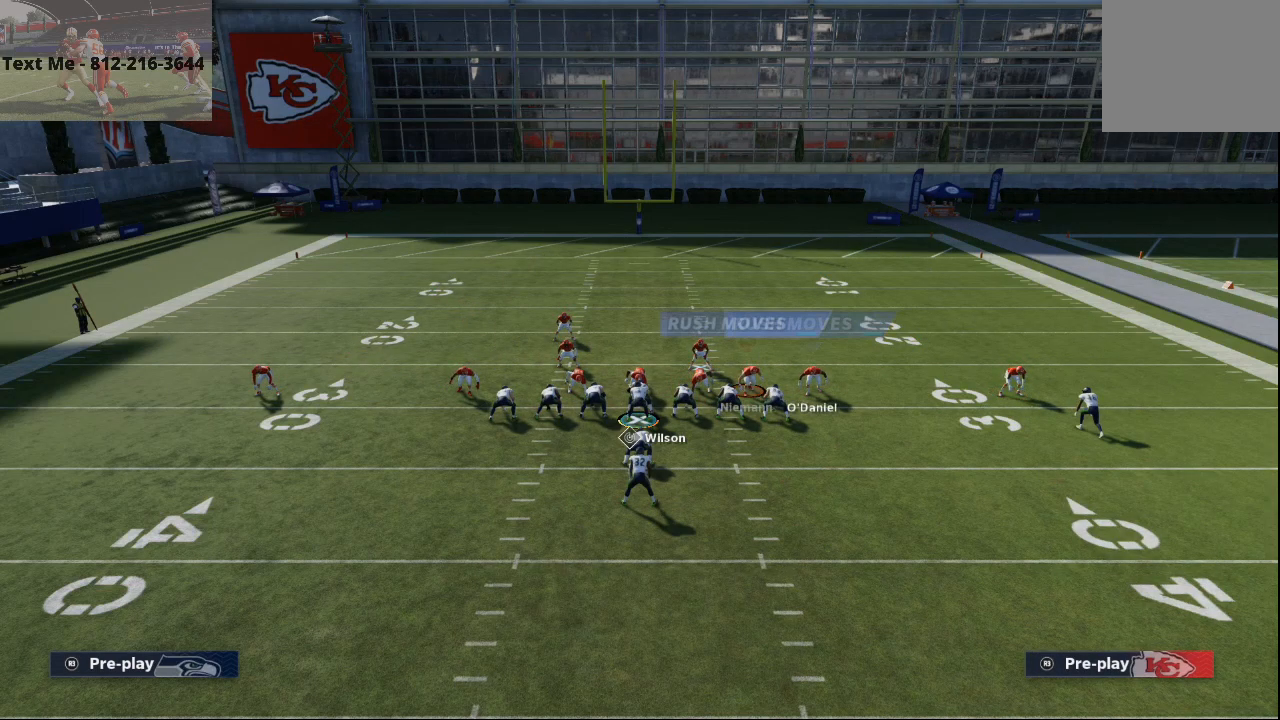
{"buttons": ["DPAD_LEFT"], "left_stick": "center", "right_stick": "center", "events": [[33, "TRIANGLE", "down"], [133, "TRIANGLE", "up"], [200, "right_stick", "down"], [400, "right_stick", "center"], [467, "DPAD_LEFT", "down"]]}
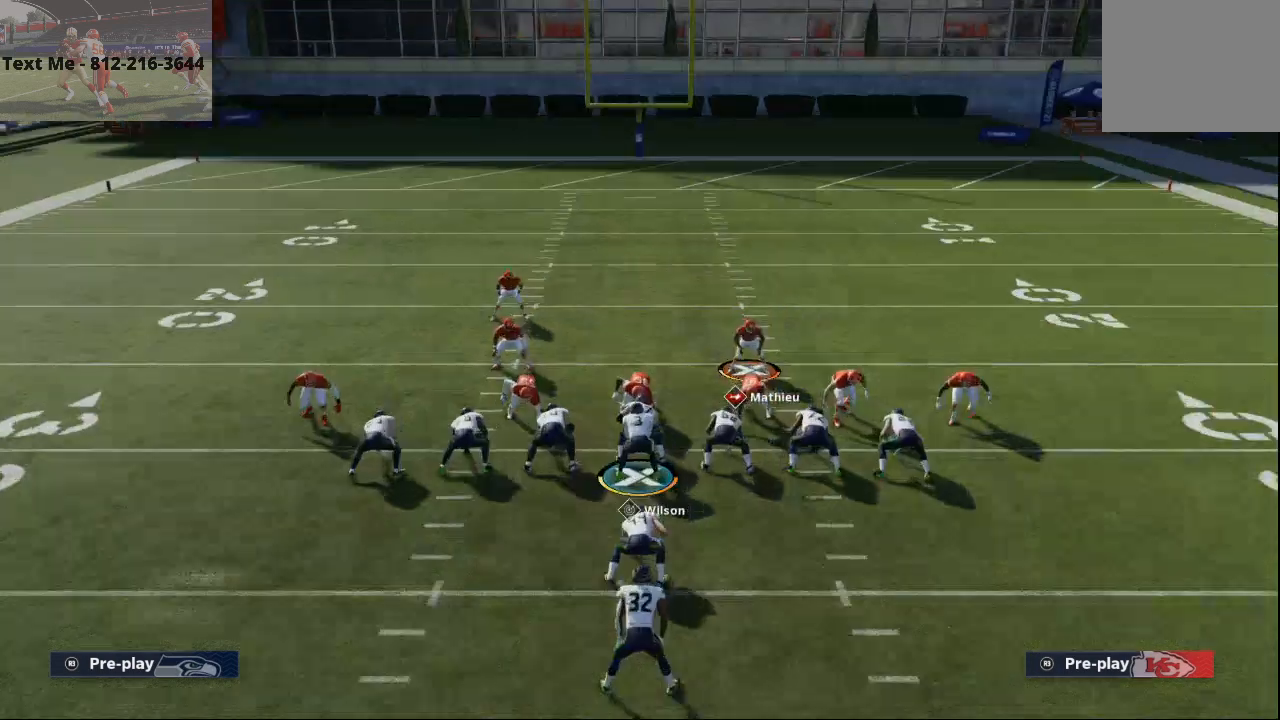
{"buttons": [], "left_stick": "center", "right_stick": "center", "events": [[67, "DPAD_LEFT", "up"], [100, "right_stick", "down"], [233, "right_stick", "center"]]}
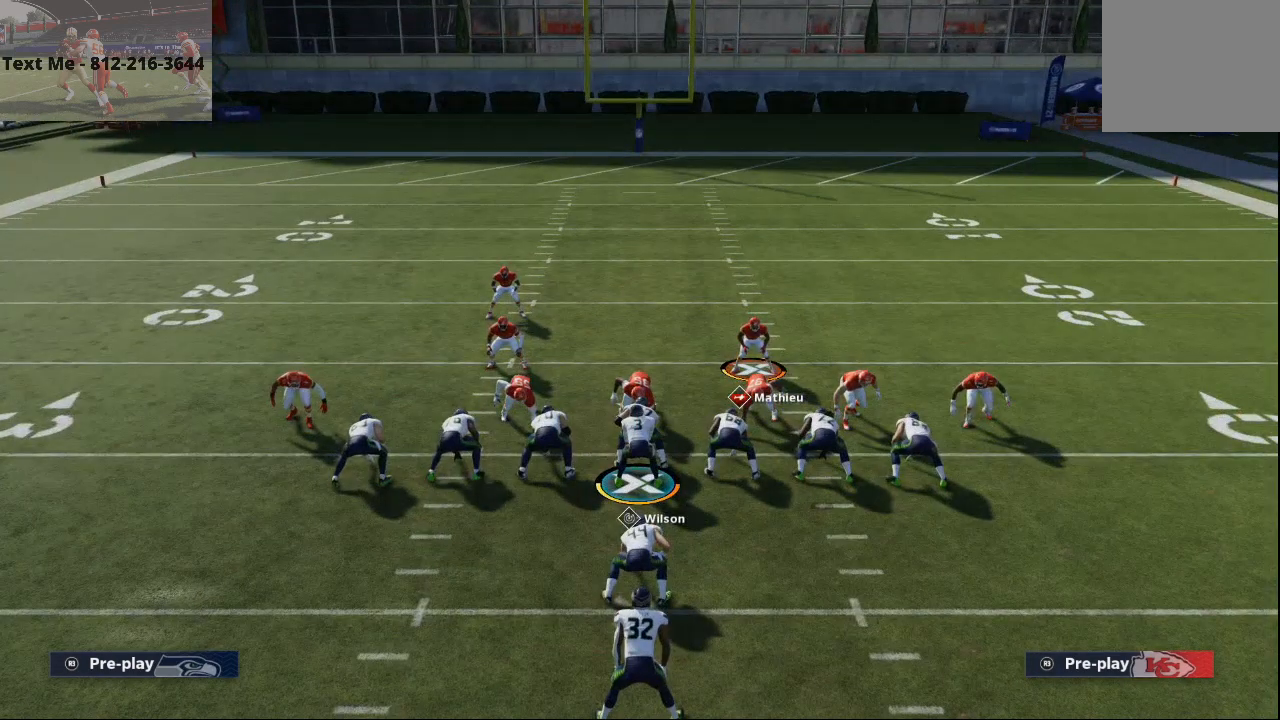
{"buttons": [], "left_stick": "center", "right_stick": "center", "events": [[33, "DPAD_RIGHT", "down"], [100, "DPAD_RIGHT", "up"], [200, "DPAD_RIGHT", "down"], [267, "DPAD_RIGHT", "up"]]}
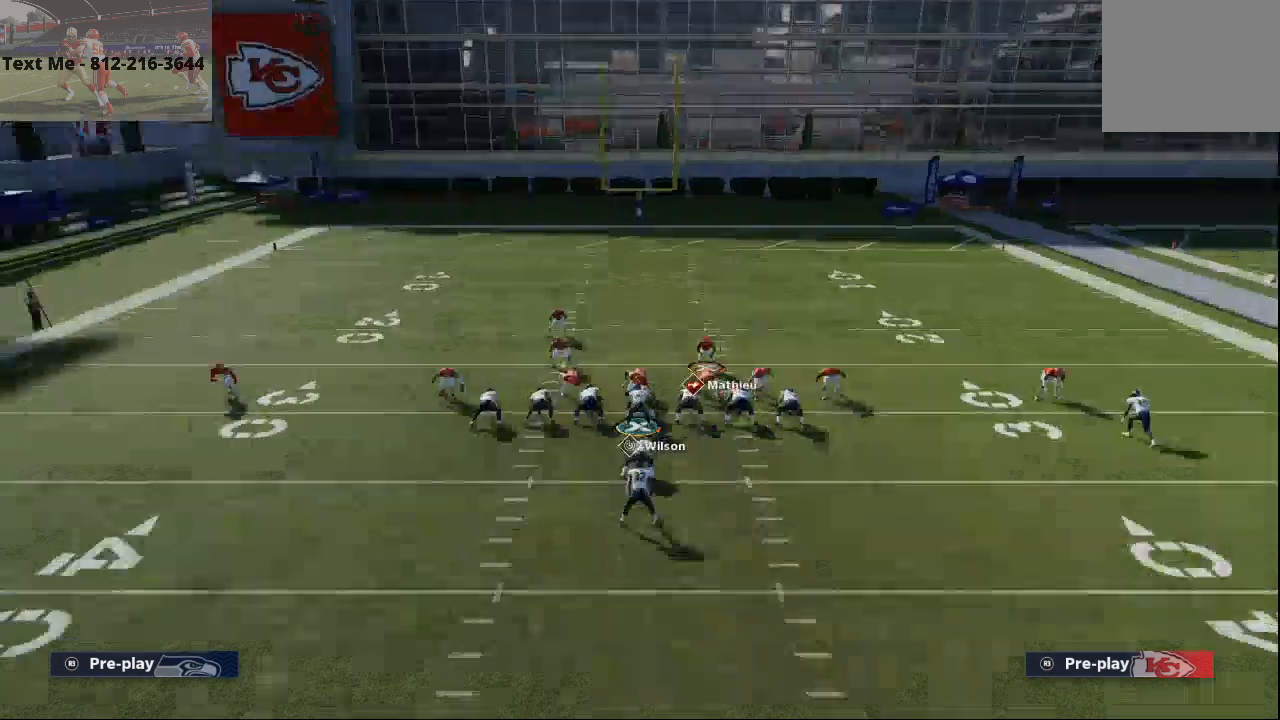
{"buttons": [], "left_stick": "center", "right_stick": "center", "events": []}
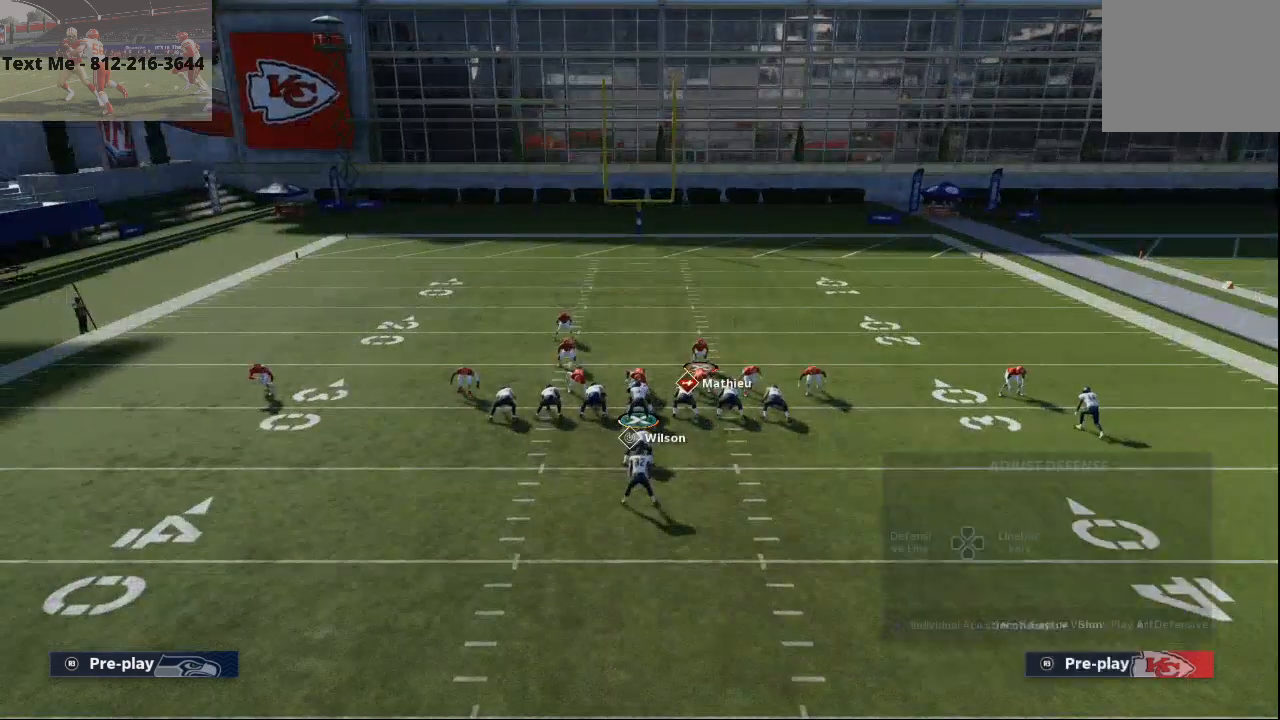
{"buttons": [], "left_stick": "center", "right_stick": "center", "events": []}
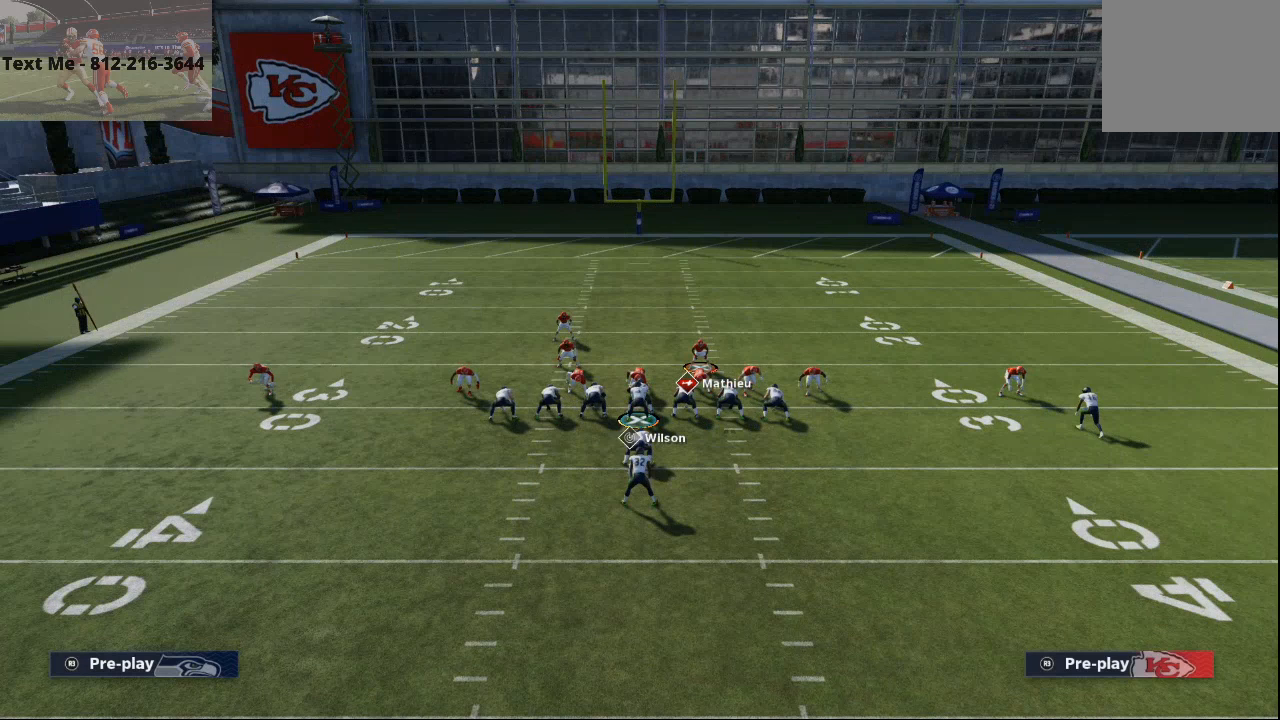
{"buttons": [], "left_stick": "center", "right_stick": "center", "events": []}
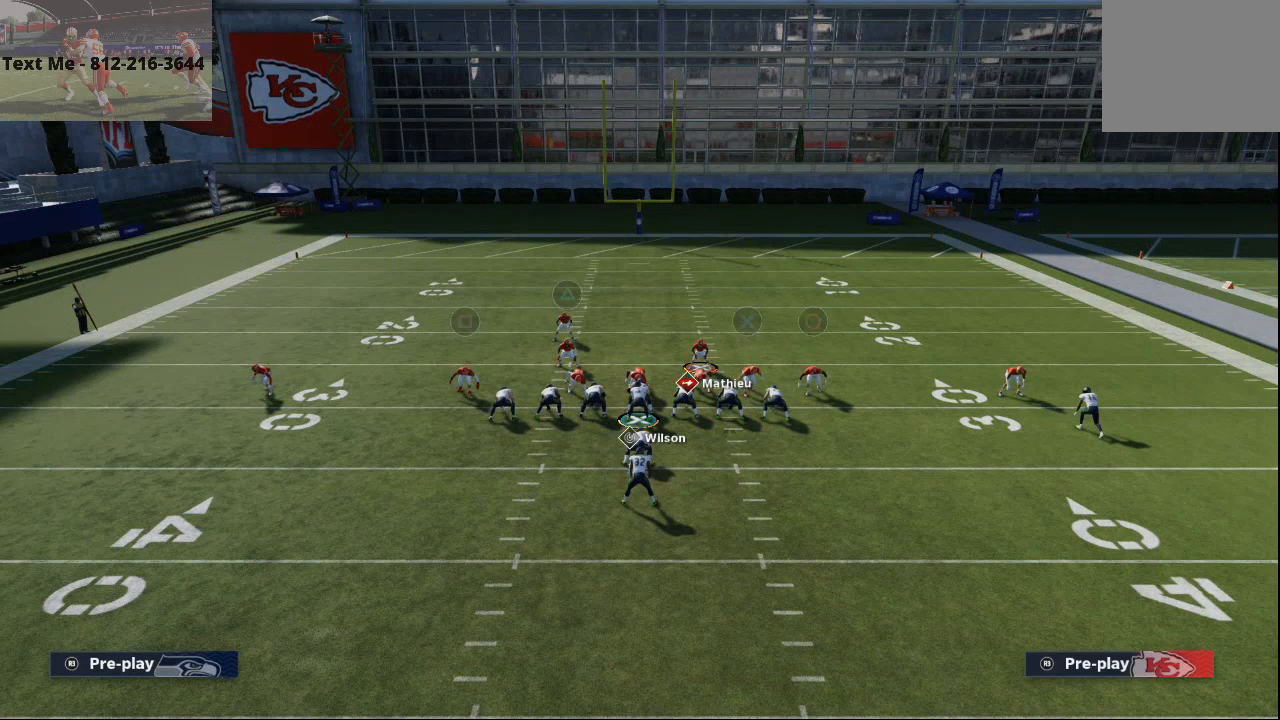
{"buttons": ["CROSS"], "left_stick": "center", "right_stick": "center", "events": [[500, "CROSS", "down"]]}